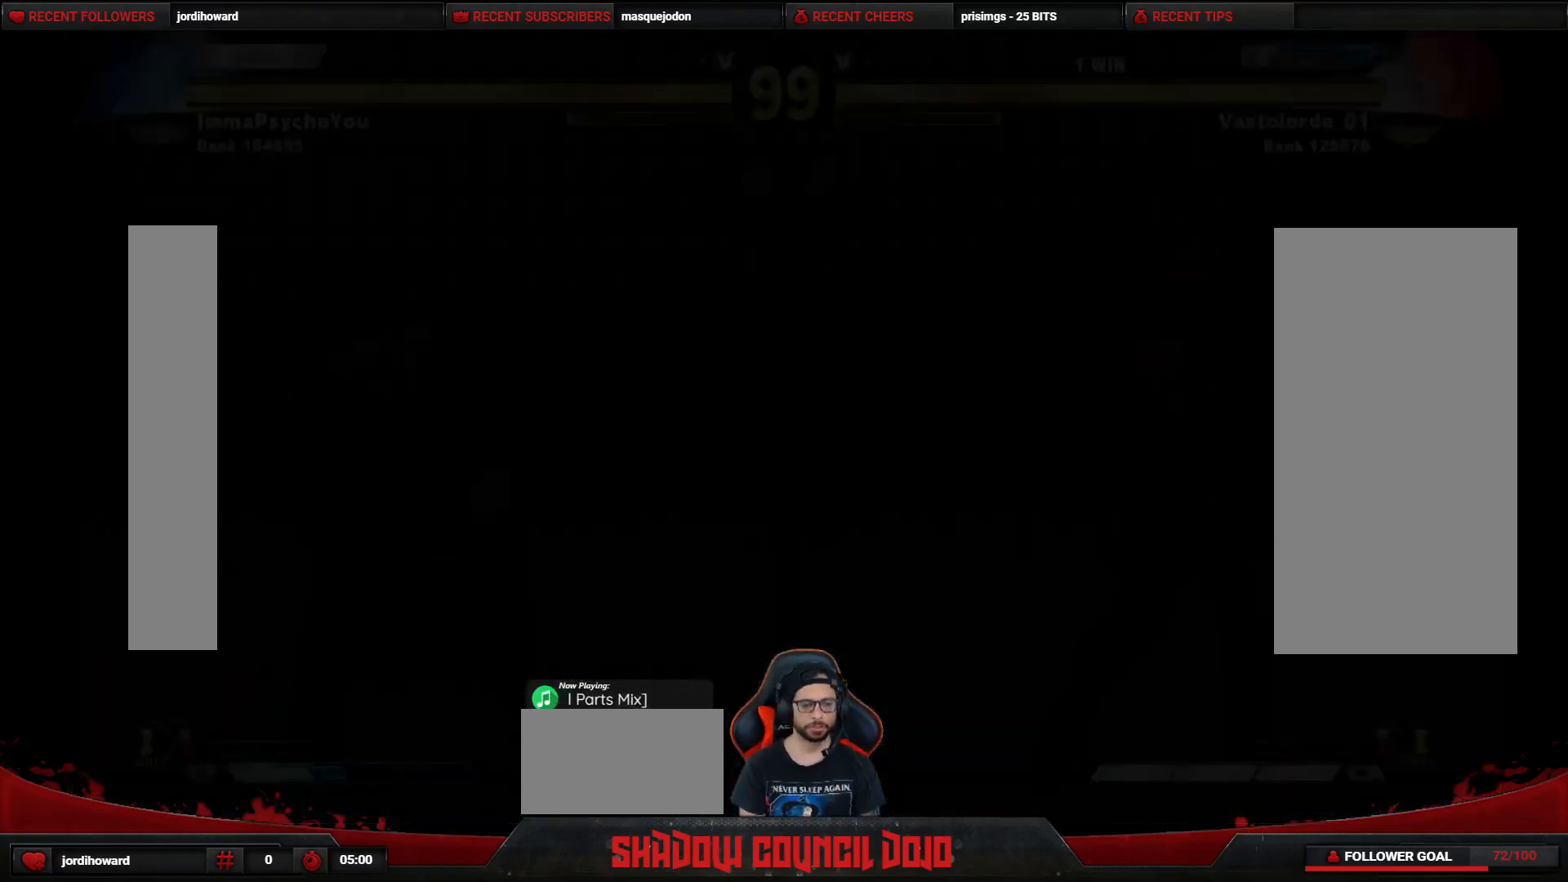
Gameplay with a controller (arcade stick); each line is a JSON object with the inputs held at the frame after it. "events" lists button and stick changes between this image and that frame as [ms after this image, input, new state], when the widget could be followed in between. Not read: L3 LK LP MP R3.
{"buttons": ["DPAD_DOWN", "DPAD_LEFT"], "events": [[433, "DPAD_DOWN", "down"], [433, "DPAD_LEFT", "down"]]}
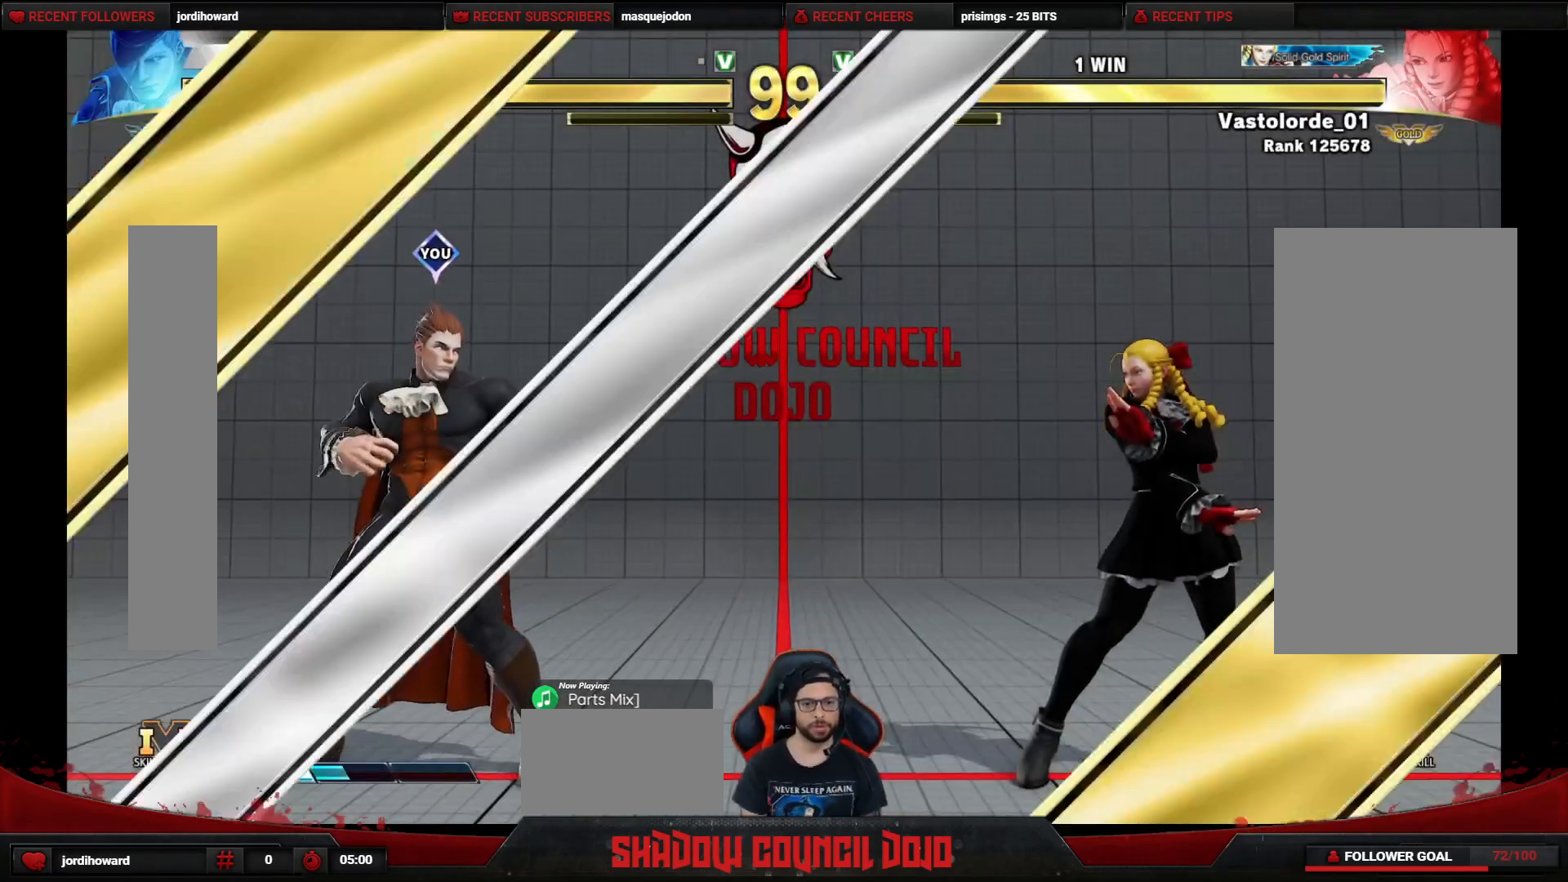
{"buttons": ["DPAD_DOWN", "DPAD_LEFT"], "events": []}
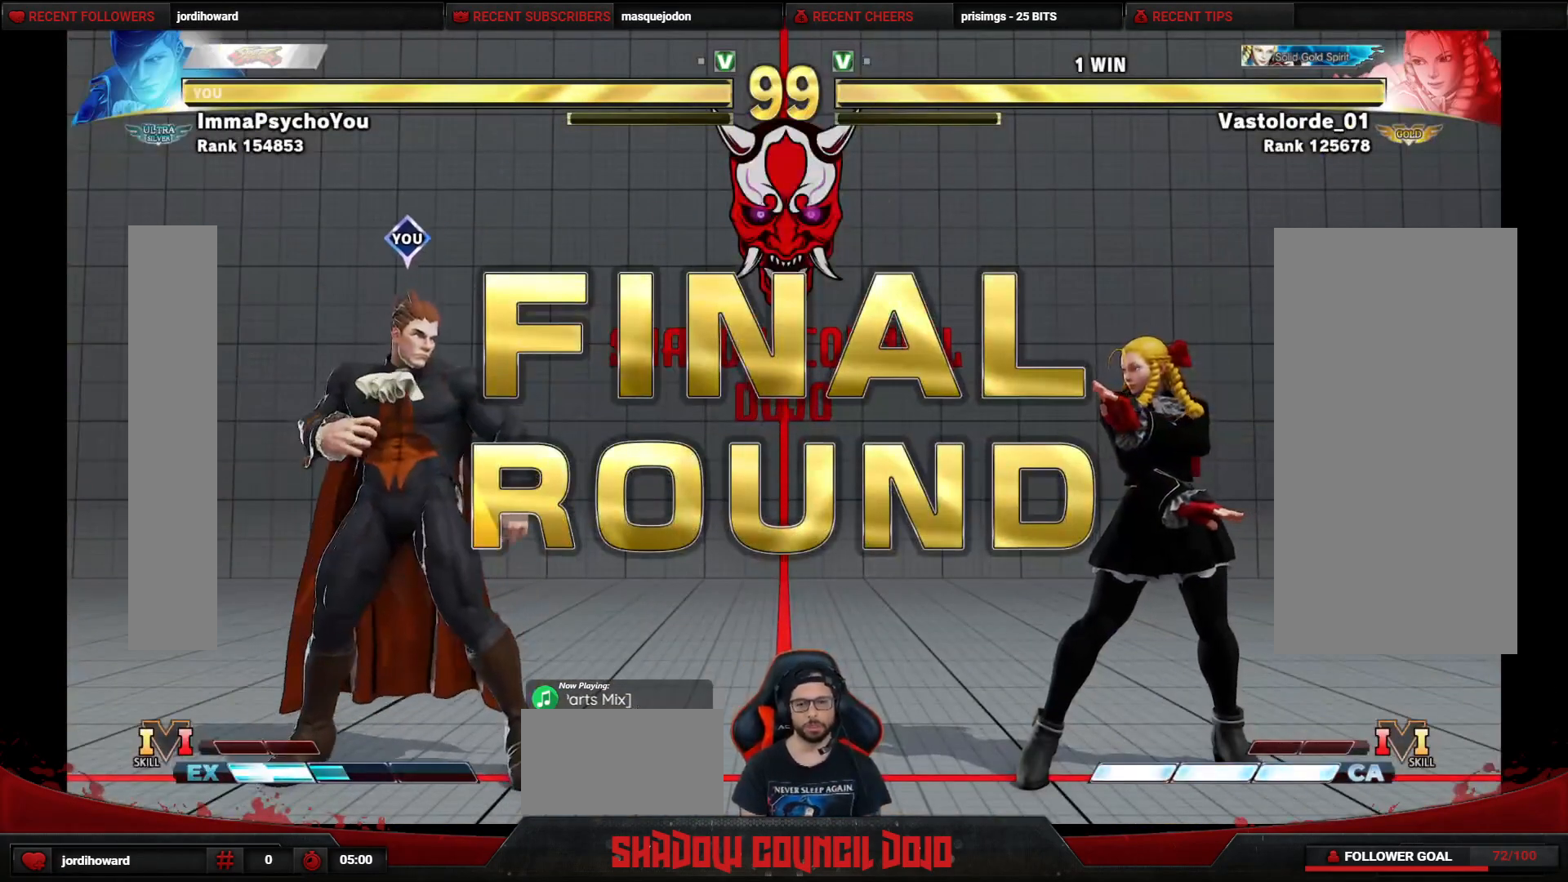
{"buttons": ["DPAD_DOWN", "DPAD_LEFT"], "events": []}
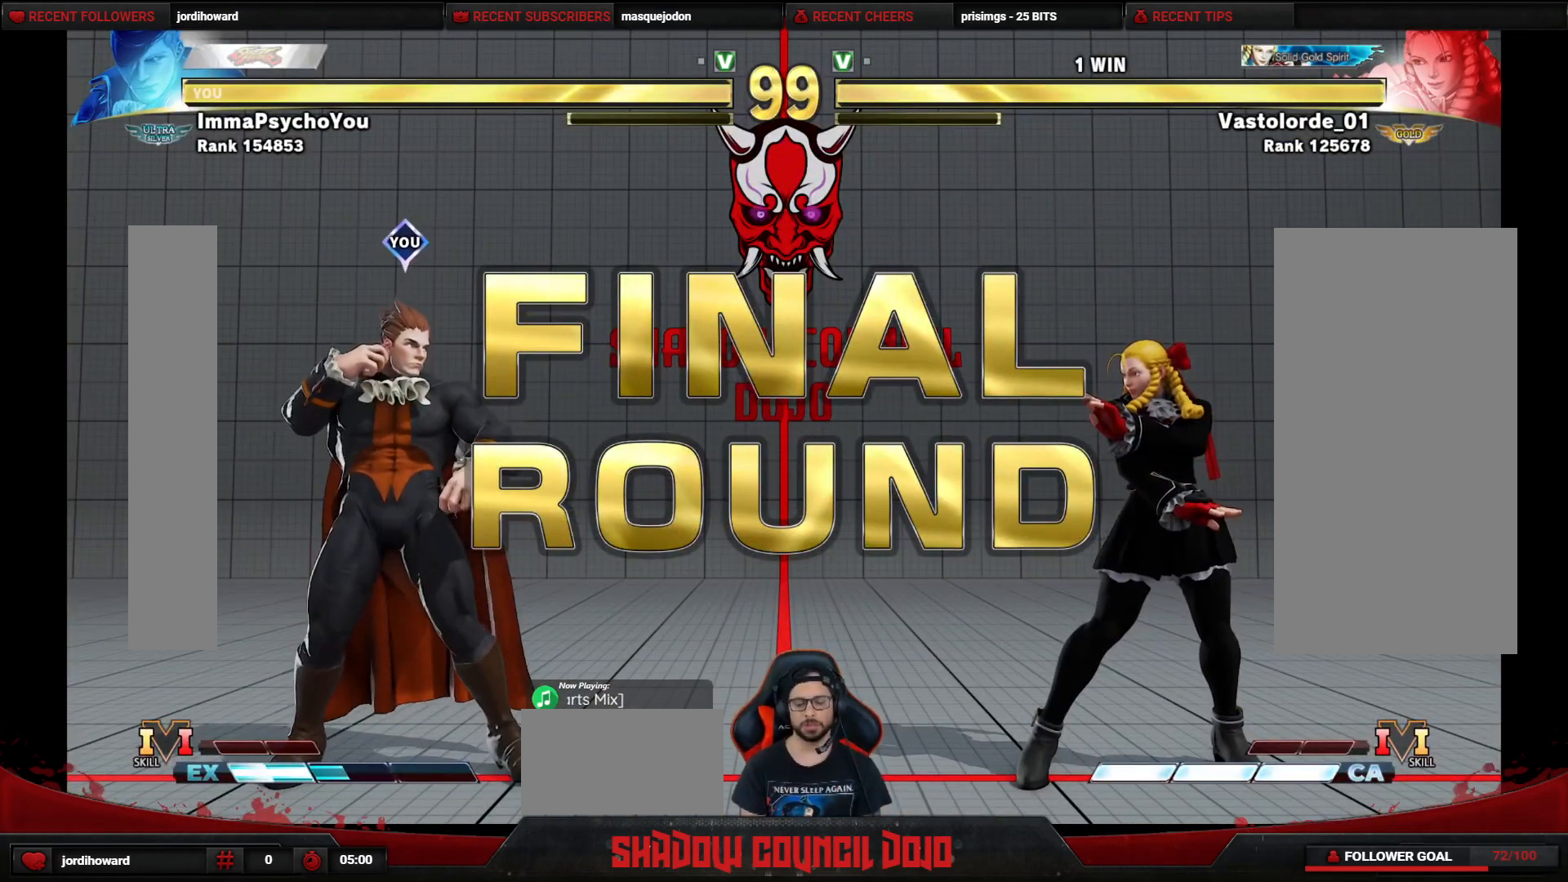
{"buttons": ["DPAD_DOWN", "DPAD_LEFT"], "events": []}
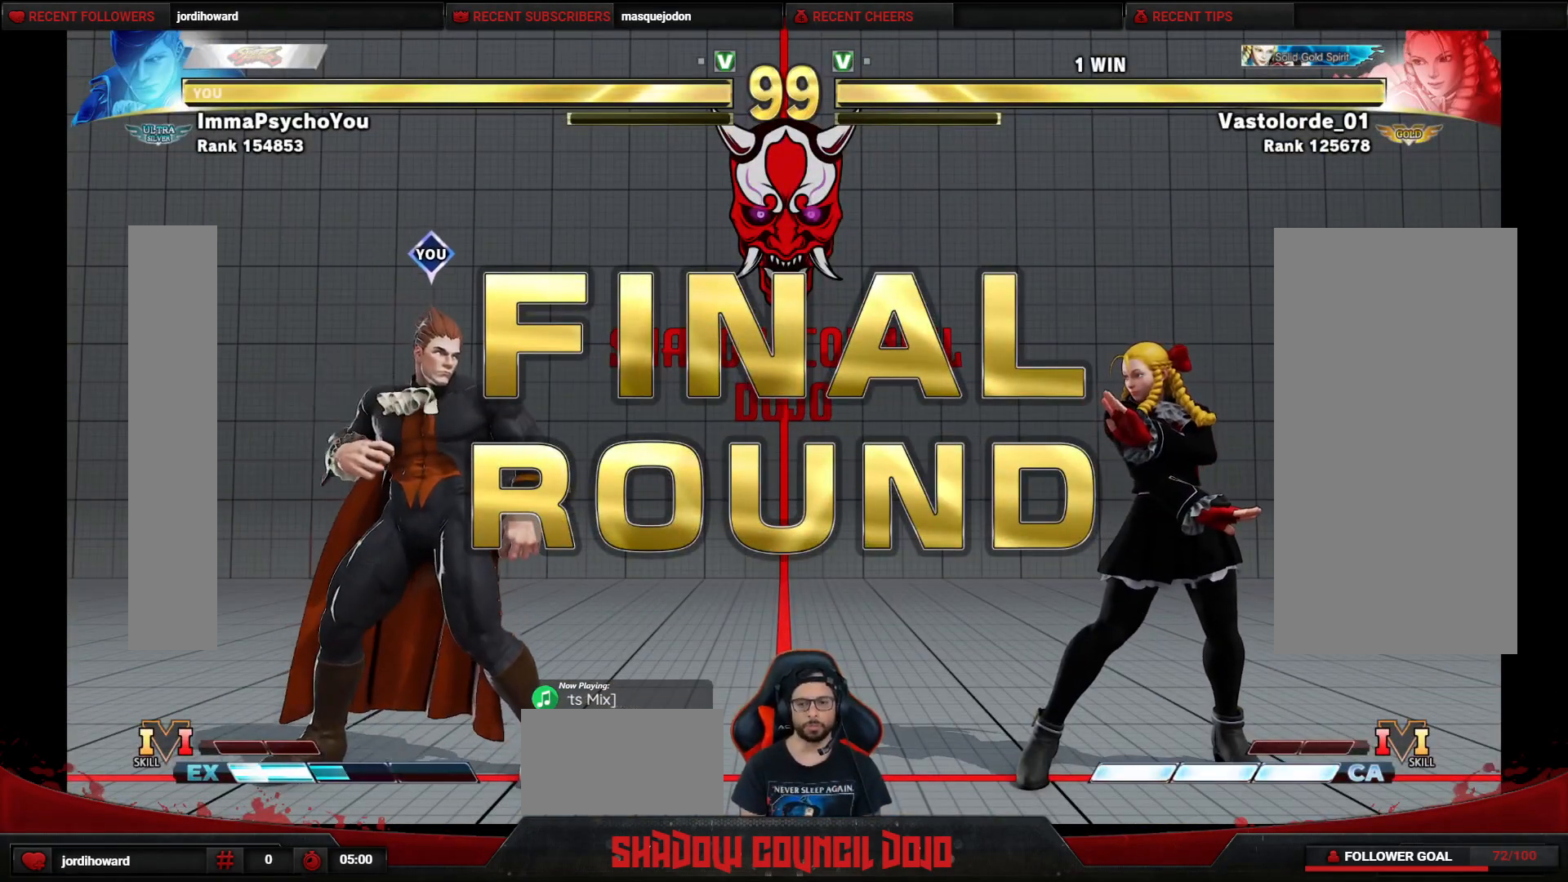
{"buttons": ["DPAD_DOWN", "DPAD_LEFT"], "events": []}
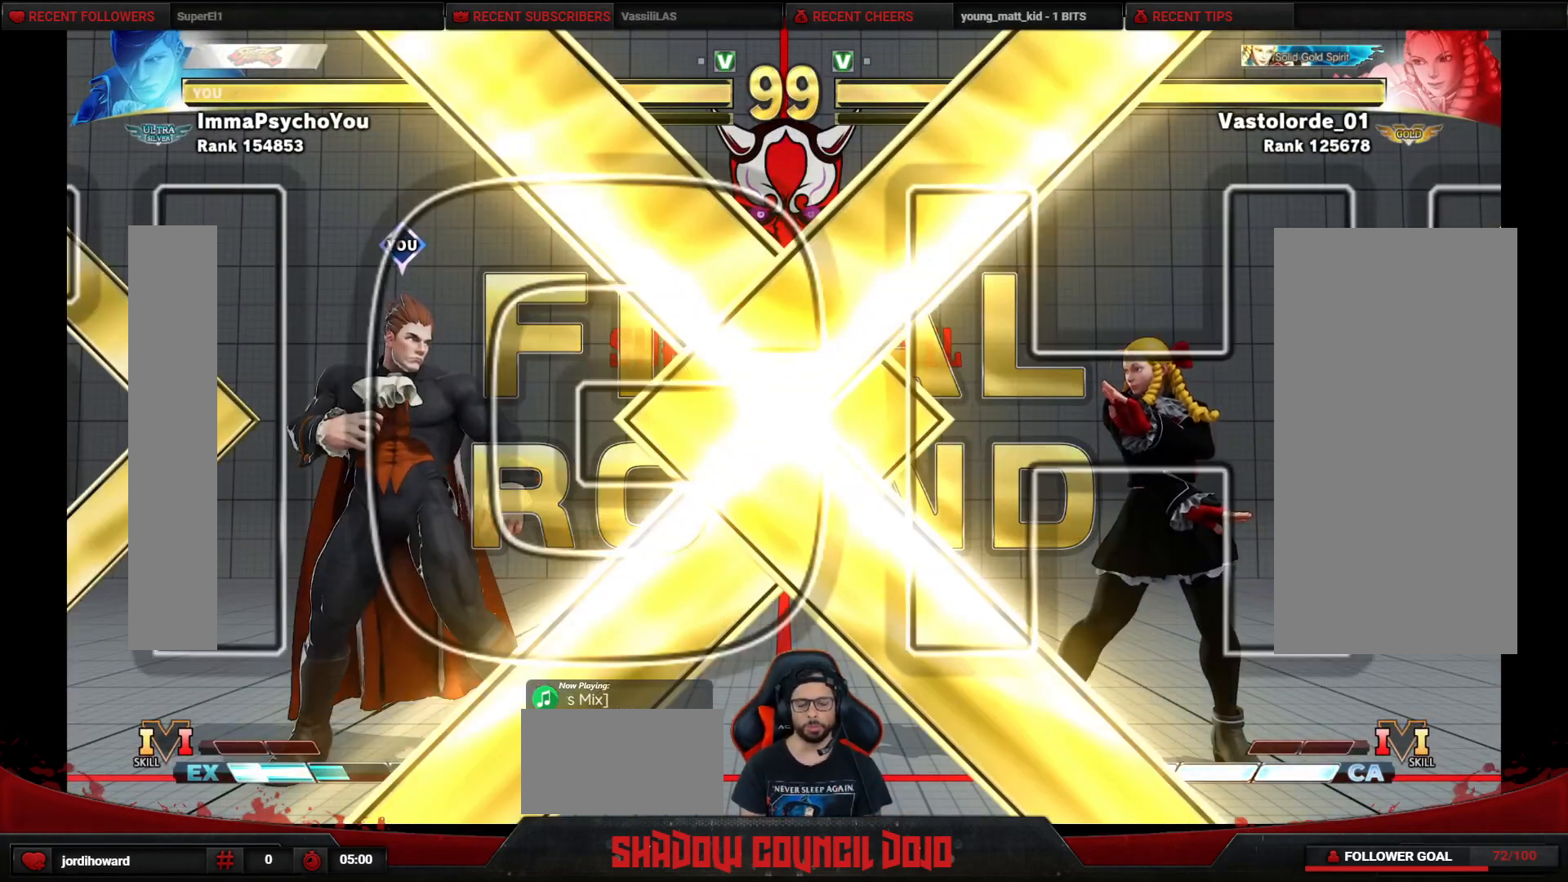
{"buttons": ["DPAD_DOWN", "DPAD_LEFT"], "events": []}
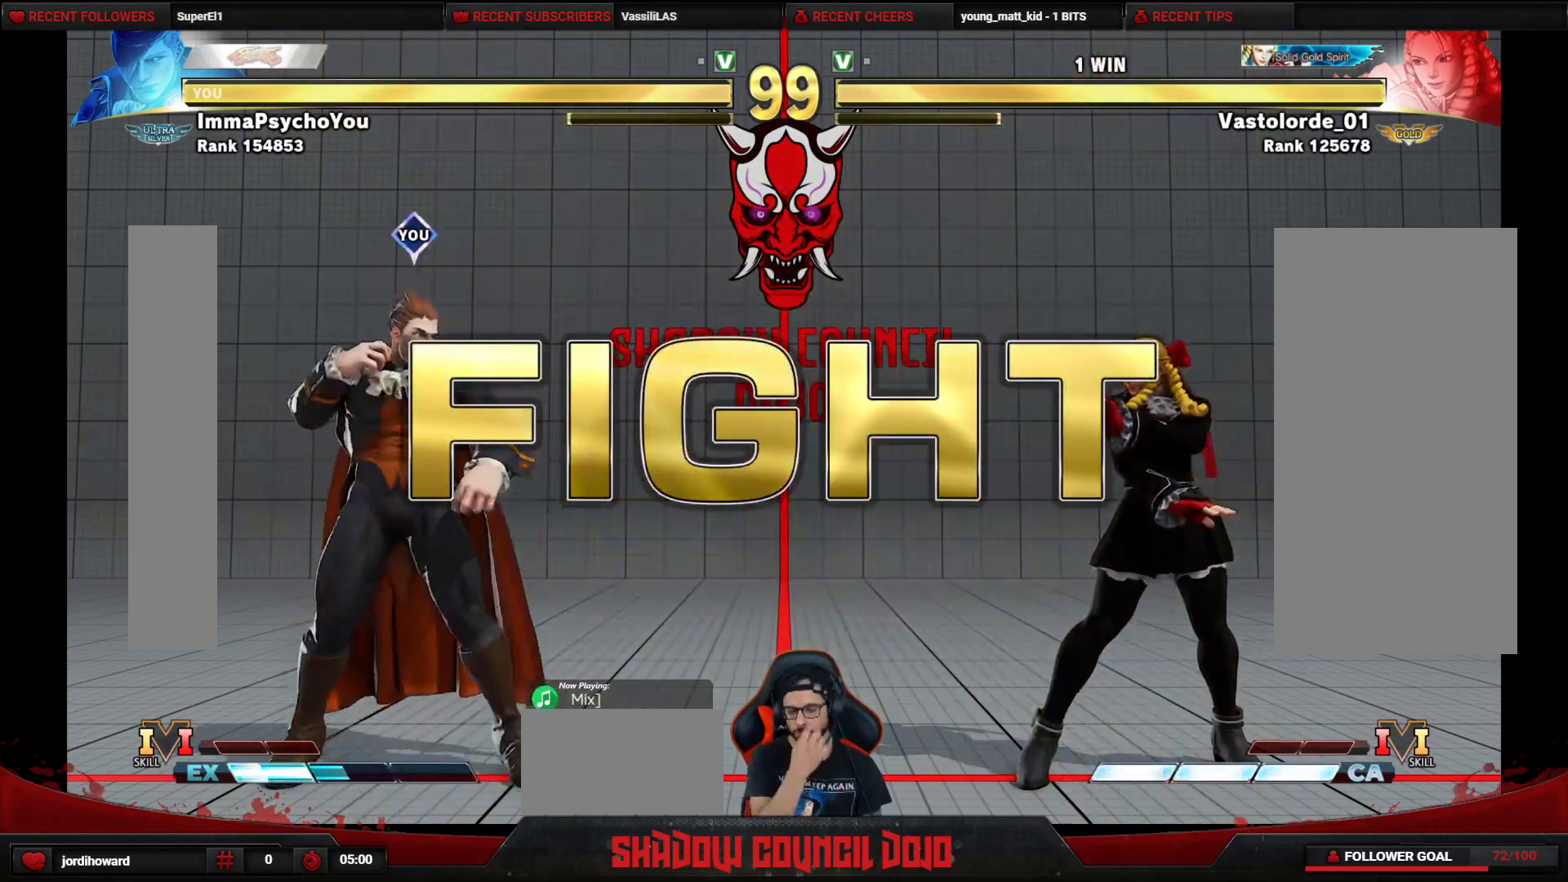
{"buttons": ["DPAD_LEFT"], "events": [[200, "DPAD_DOWN", "up"]]}
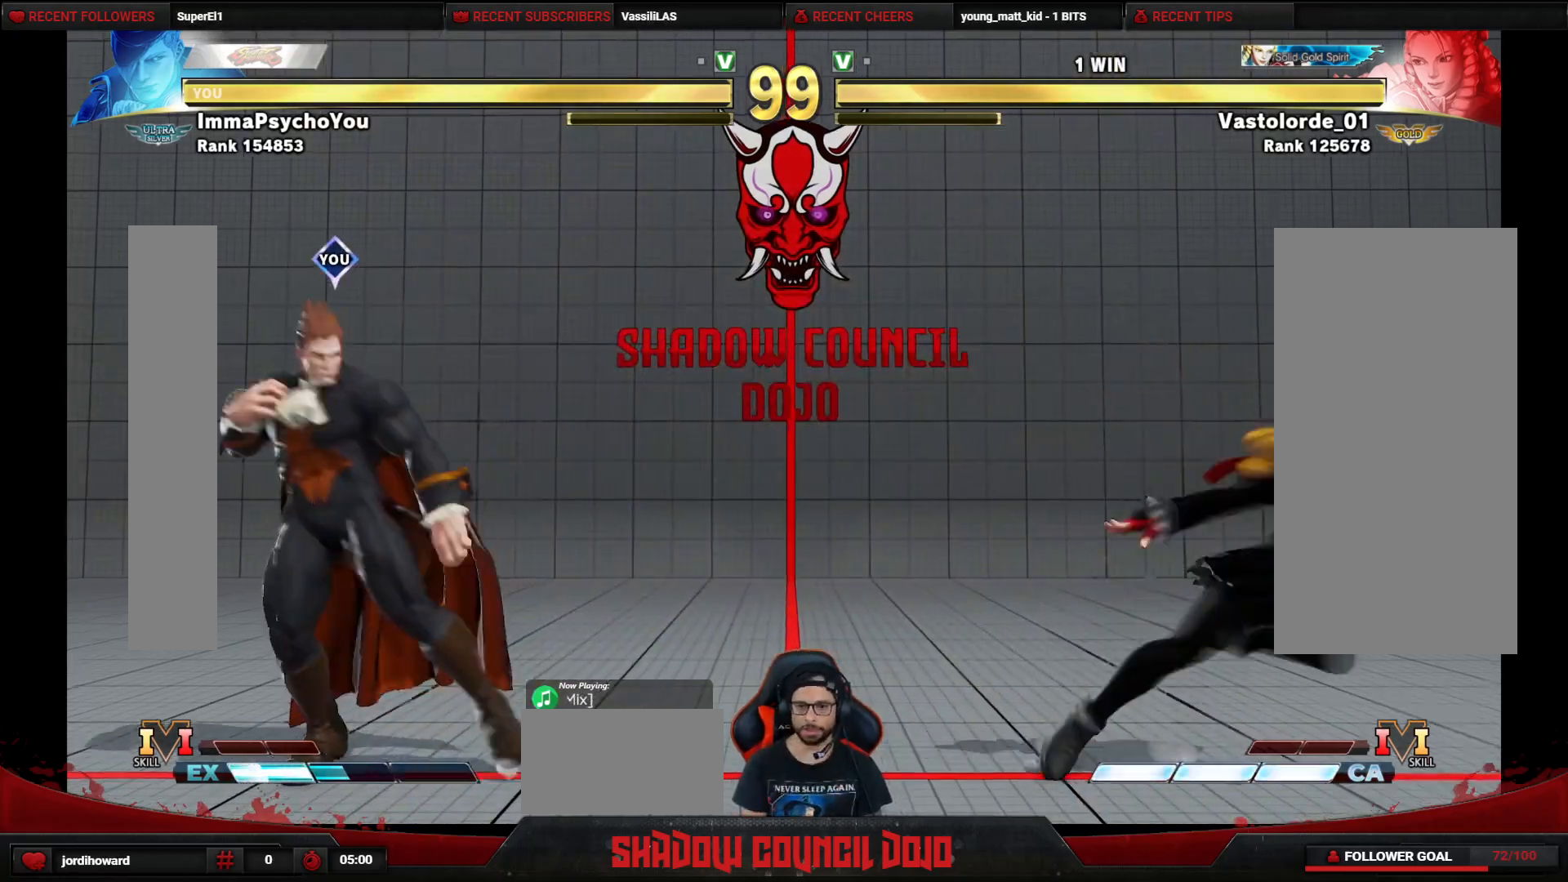
{"buttons": ["DPAD_RIGHT"], "events": [[317, "DPAD_LEFT", "up"], [333, "DPAD_RIGHT", "down"]]}
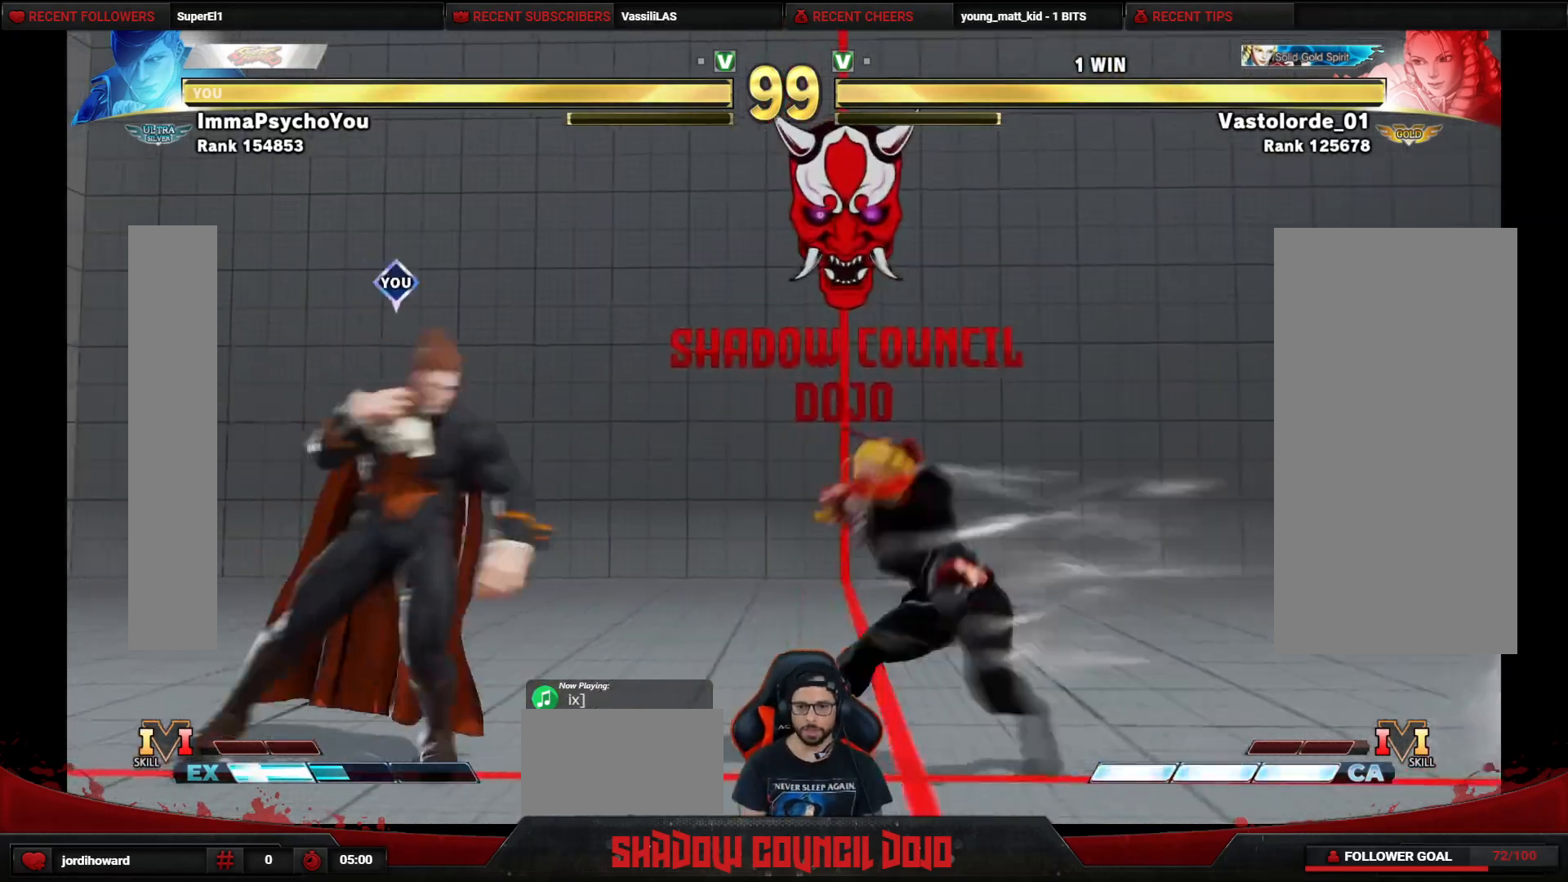
{"buttons": ["R1", "DPAD_RIGHT"], "events": [[33, "R1", "down"]]}
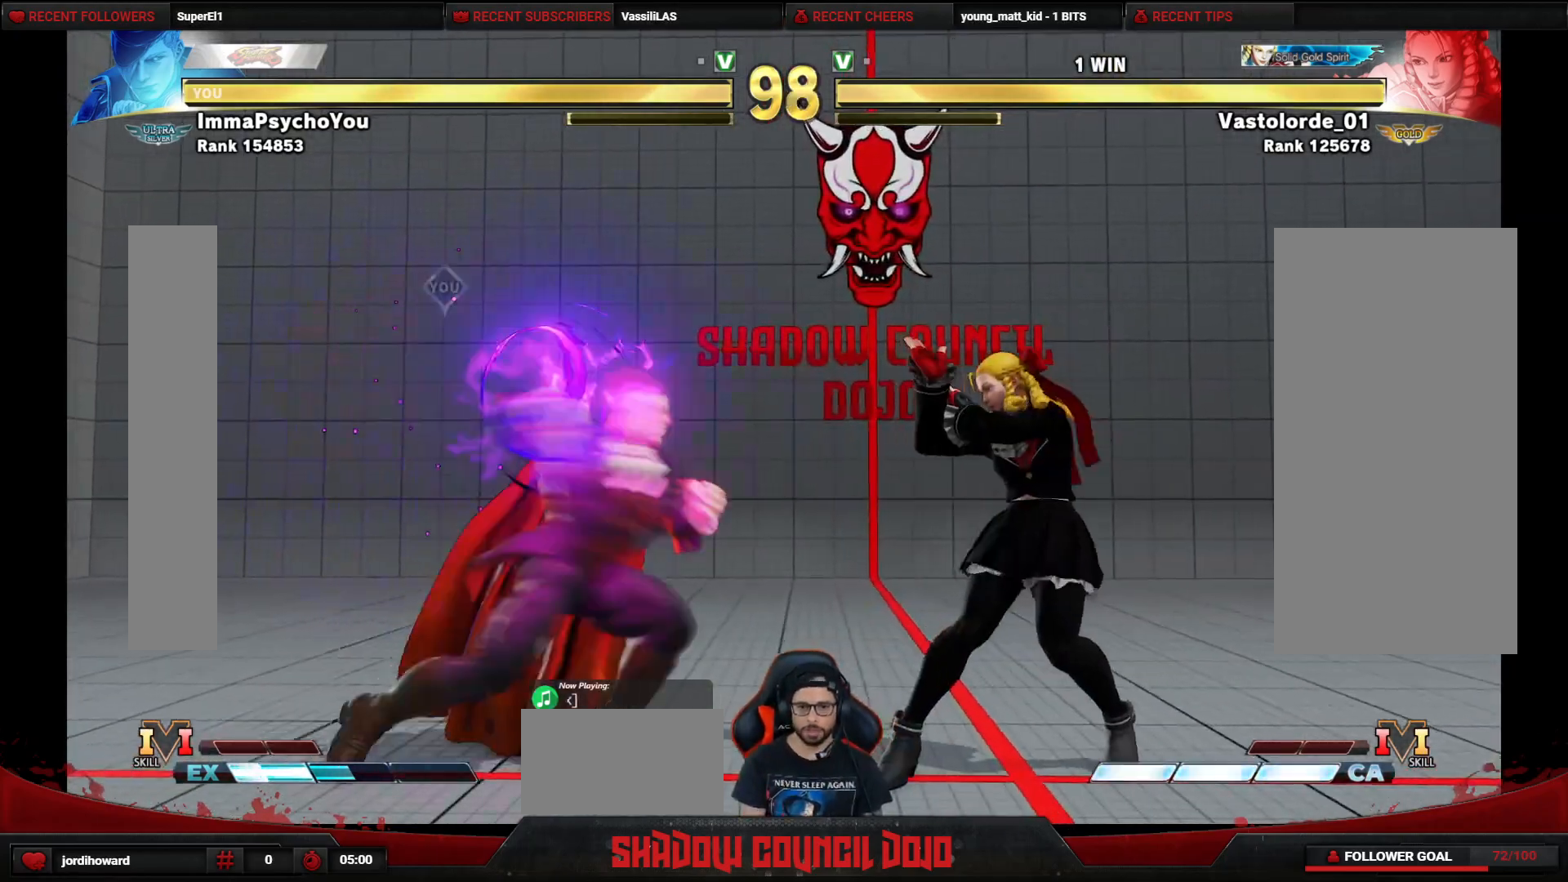
{"buttons": ["DPAD_RIGHT"], "events": [[433, "R1", "up"]]}
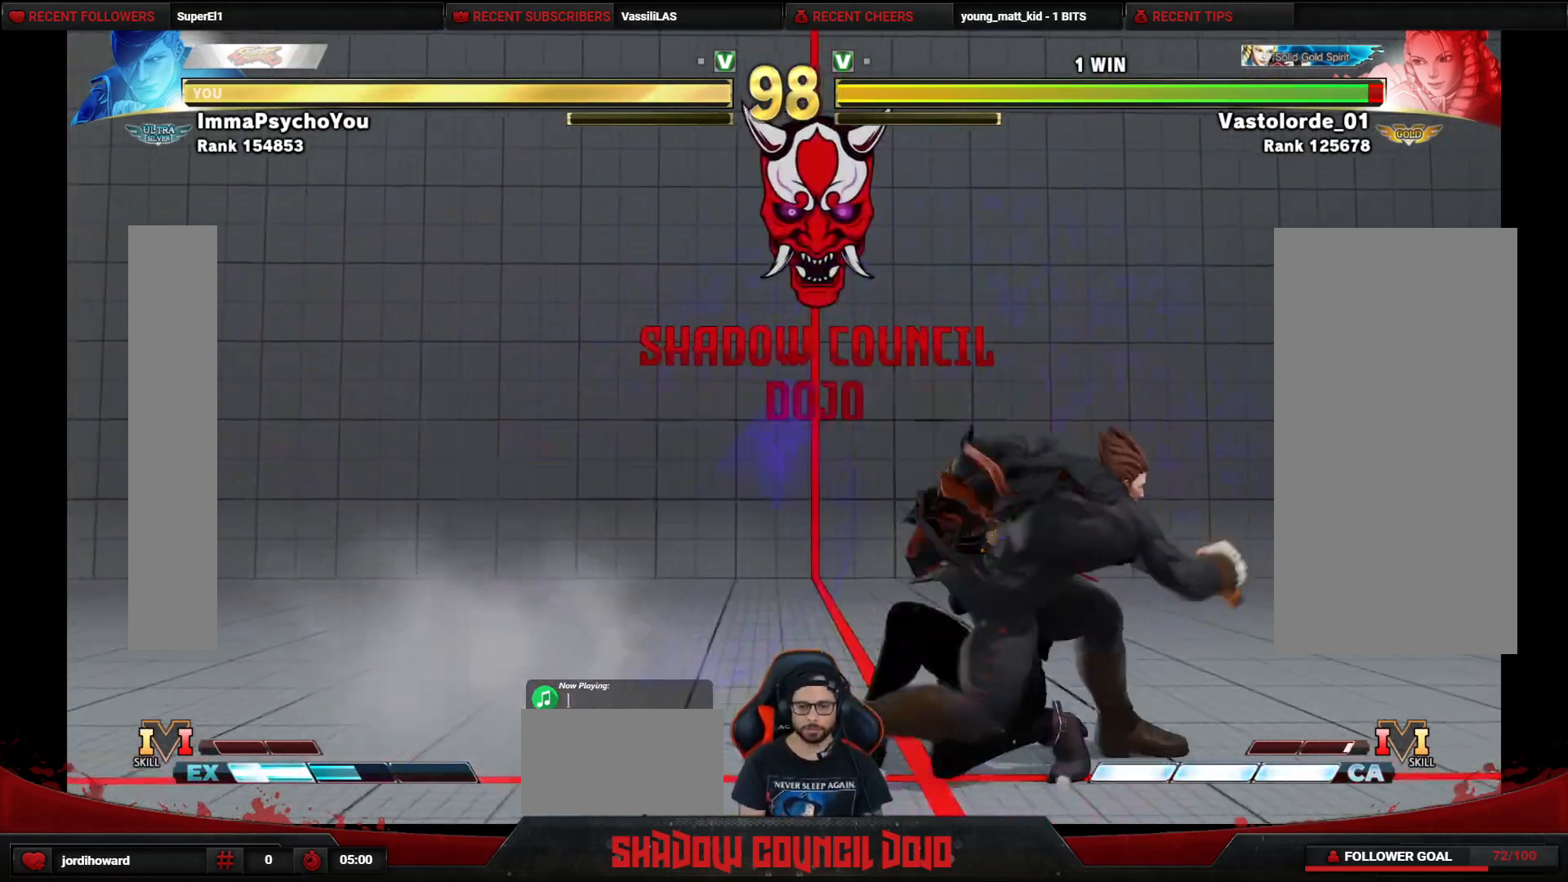
{"buttons": ["L1", "DPAD_RIGHT"], "events": [[250, "L1", "down"], [300, "L1", "up"], [367, "L1", "down"], [433, "L1", "up"], [483, "L1", "down"]]}
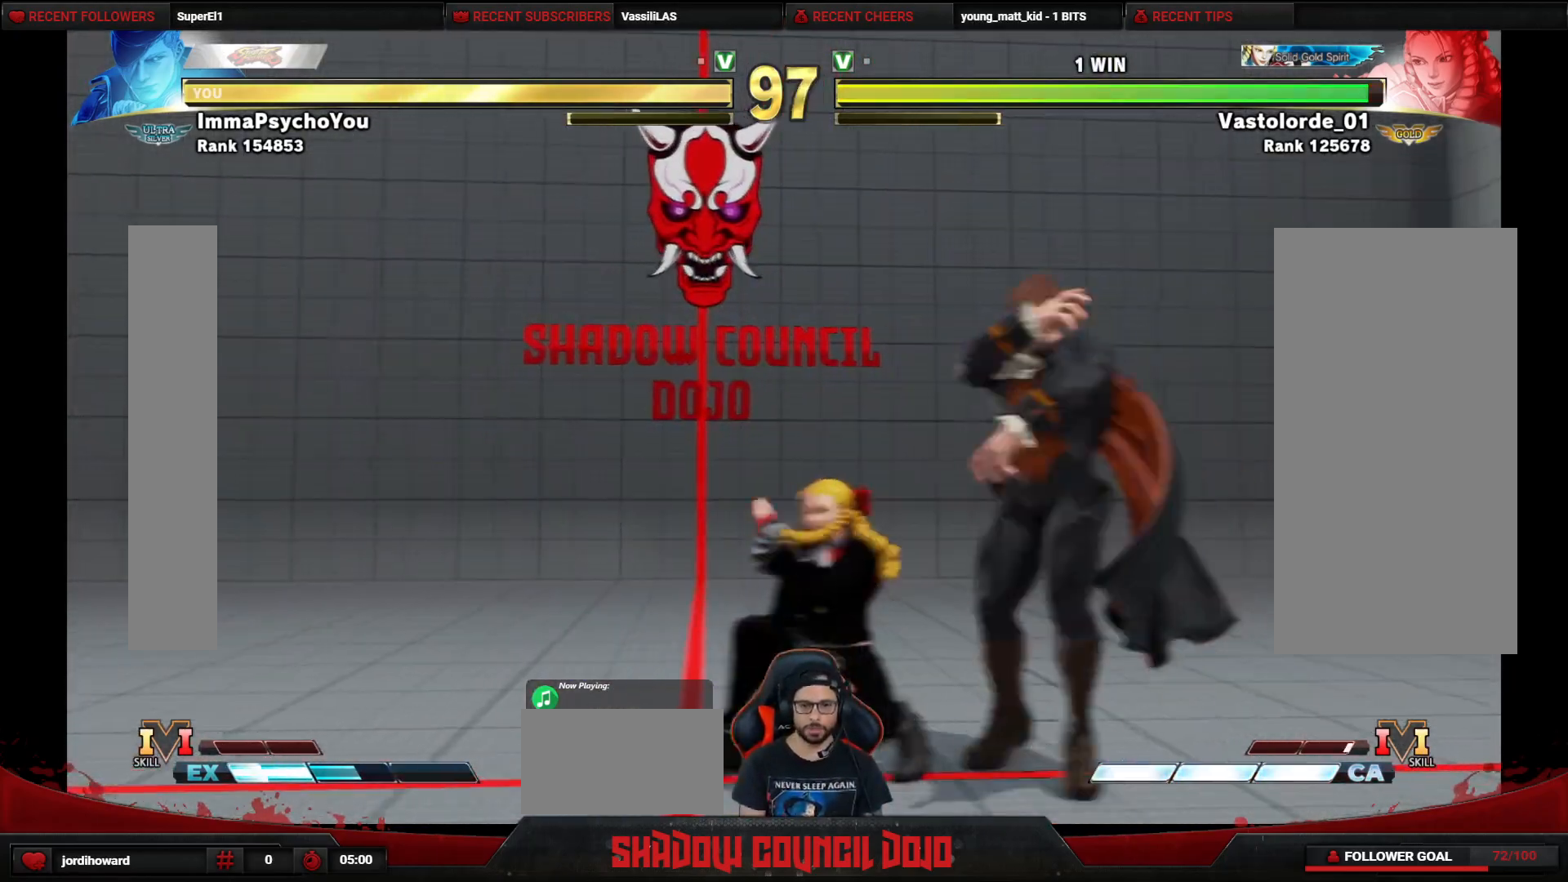
{"buttons": ["L1", "DPAD_RIGHT"], "events": [[50, "L1", "up"], [117, "L1", "down"], [183, "L1", "up"], [233, "L1", "down"]]}
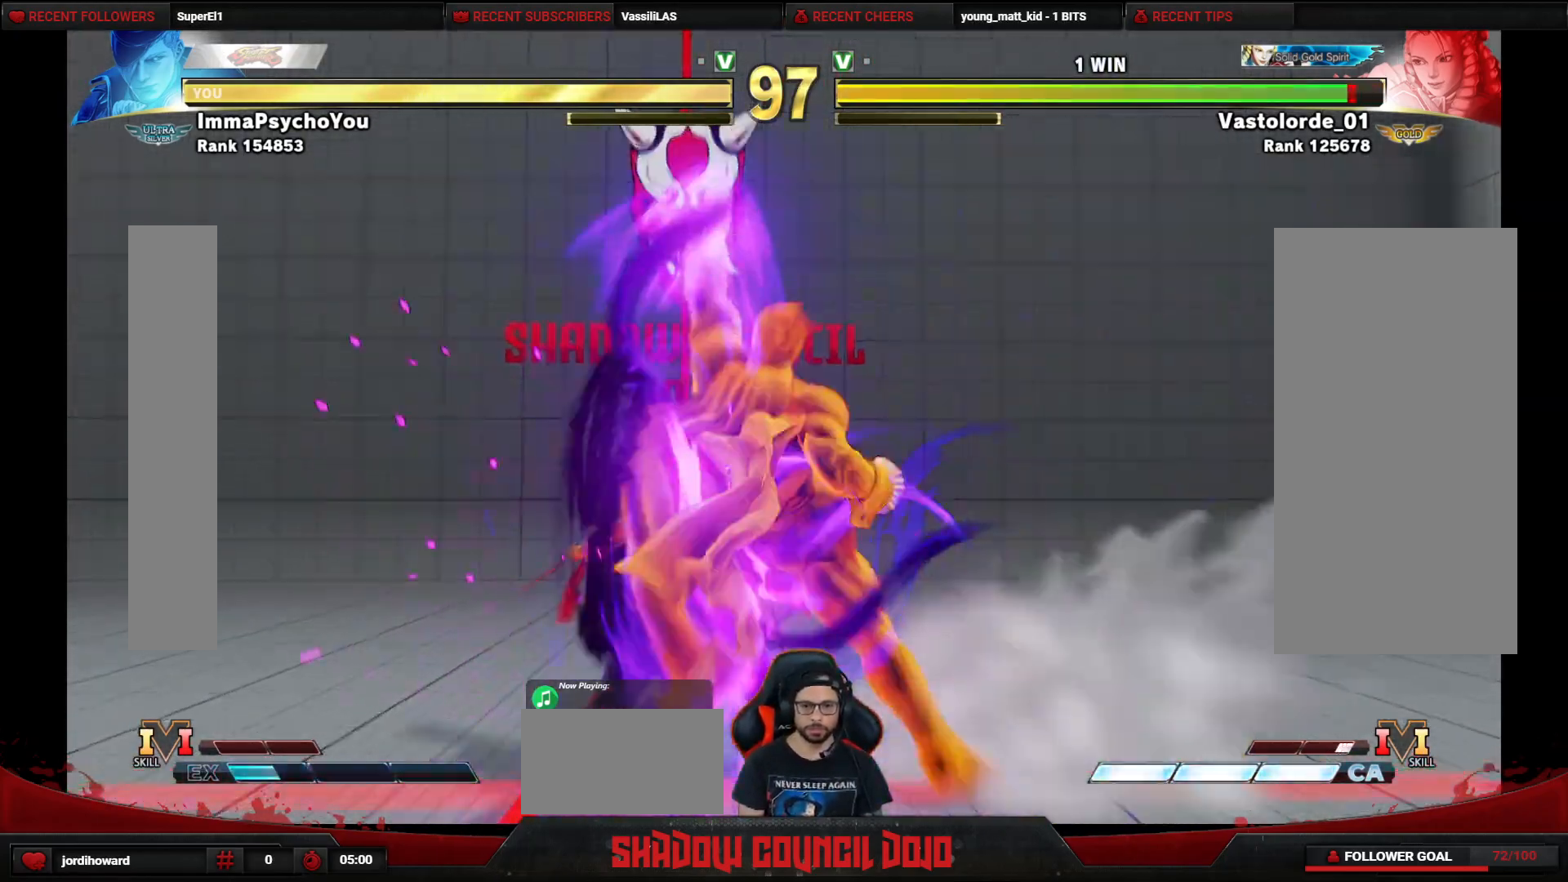
{"buttons": ["DPAD_DOWN", "DPAD_RIGHT"], "events": [[233, "L1", "up"], [267, "DPAD_DOWN", "down"]]}
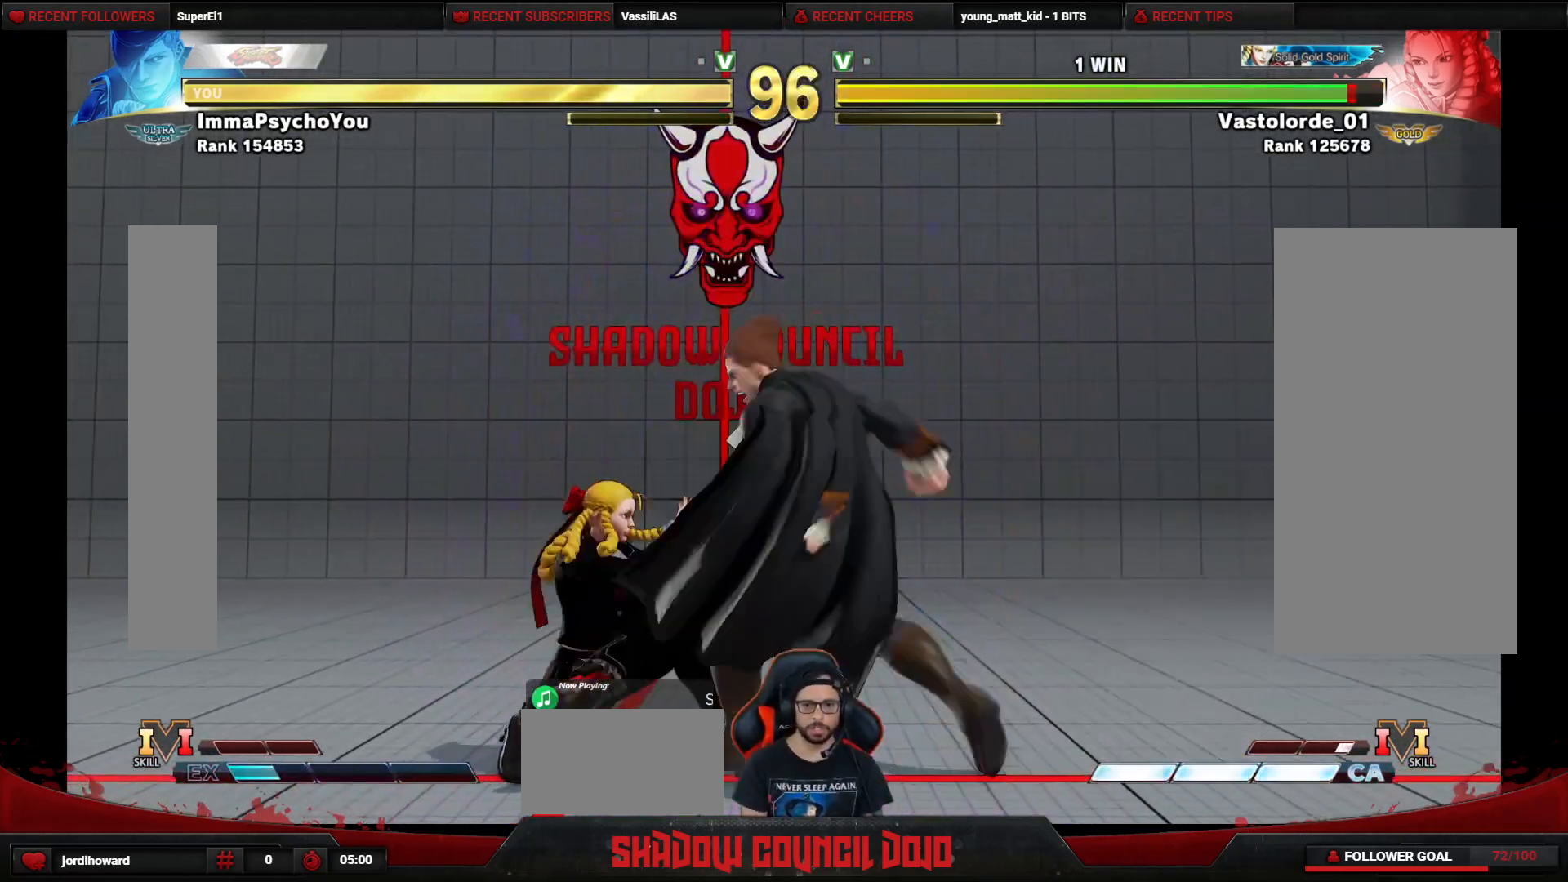
{"buttons": ["DPAD_DOWN", "DPAD_RIGHT"], "events": []}
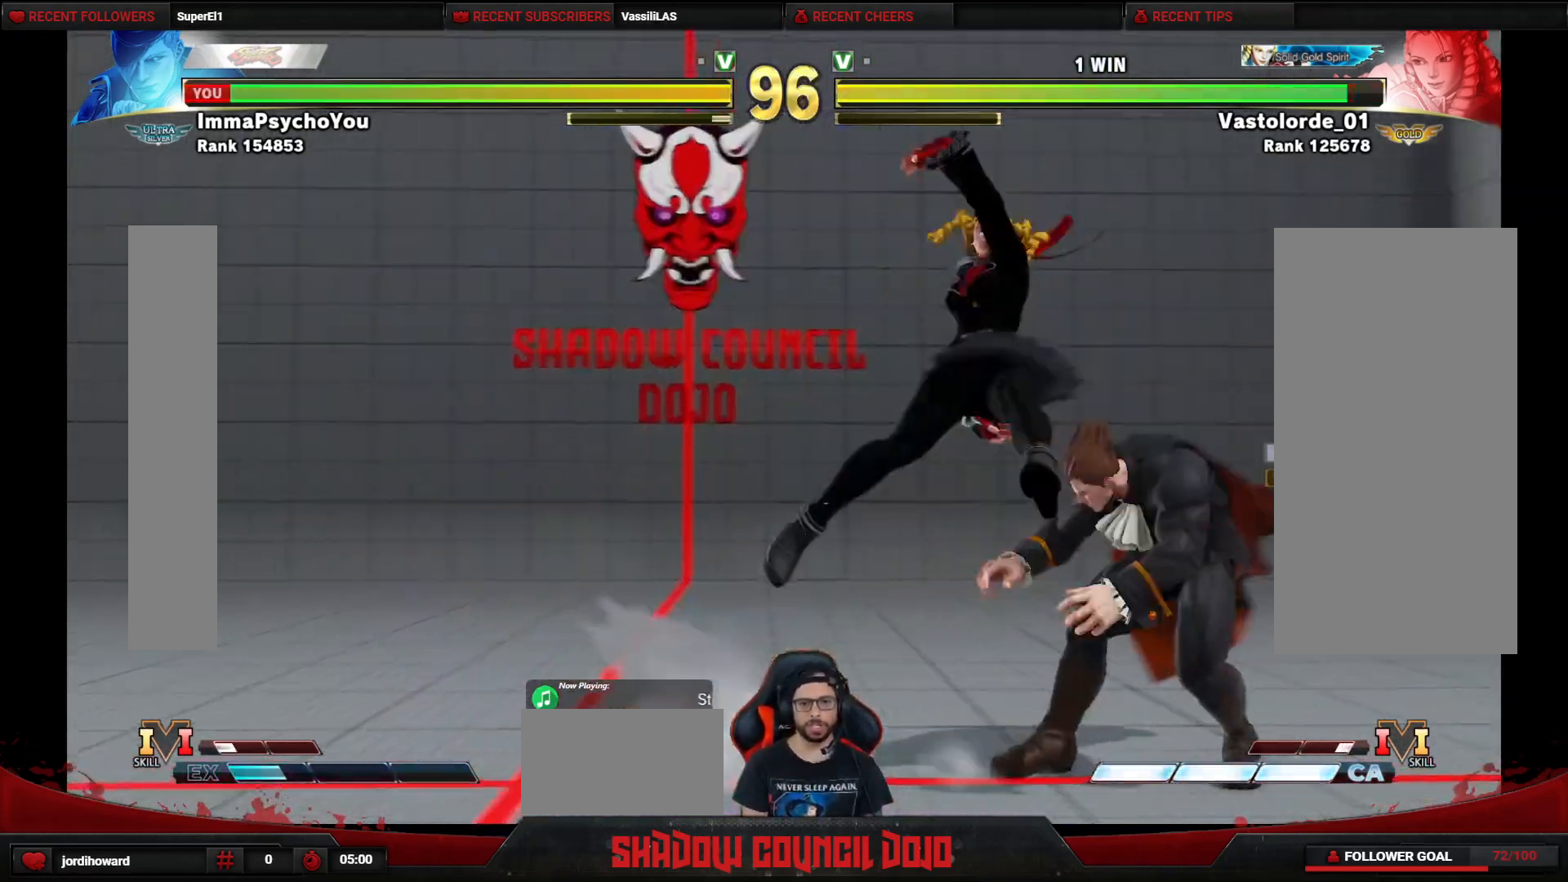
{"buttons": ["DPAD_DOWN", "DPAD_RIGHT"], "events": []}
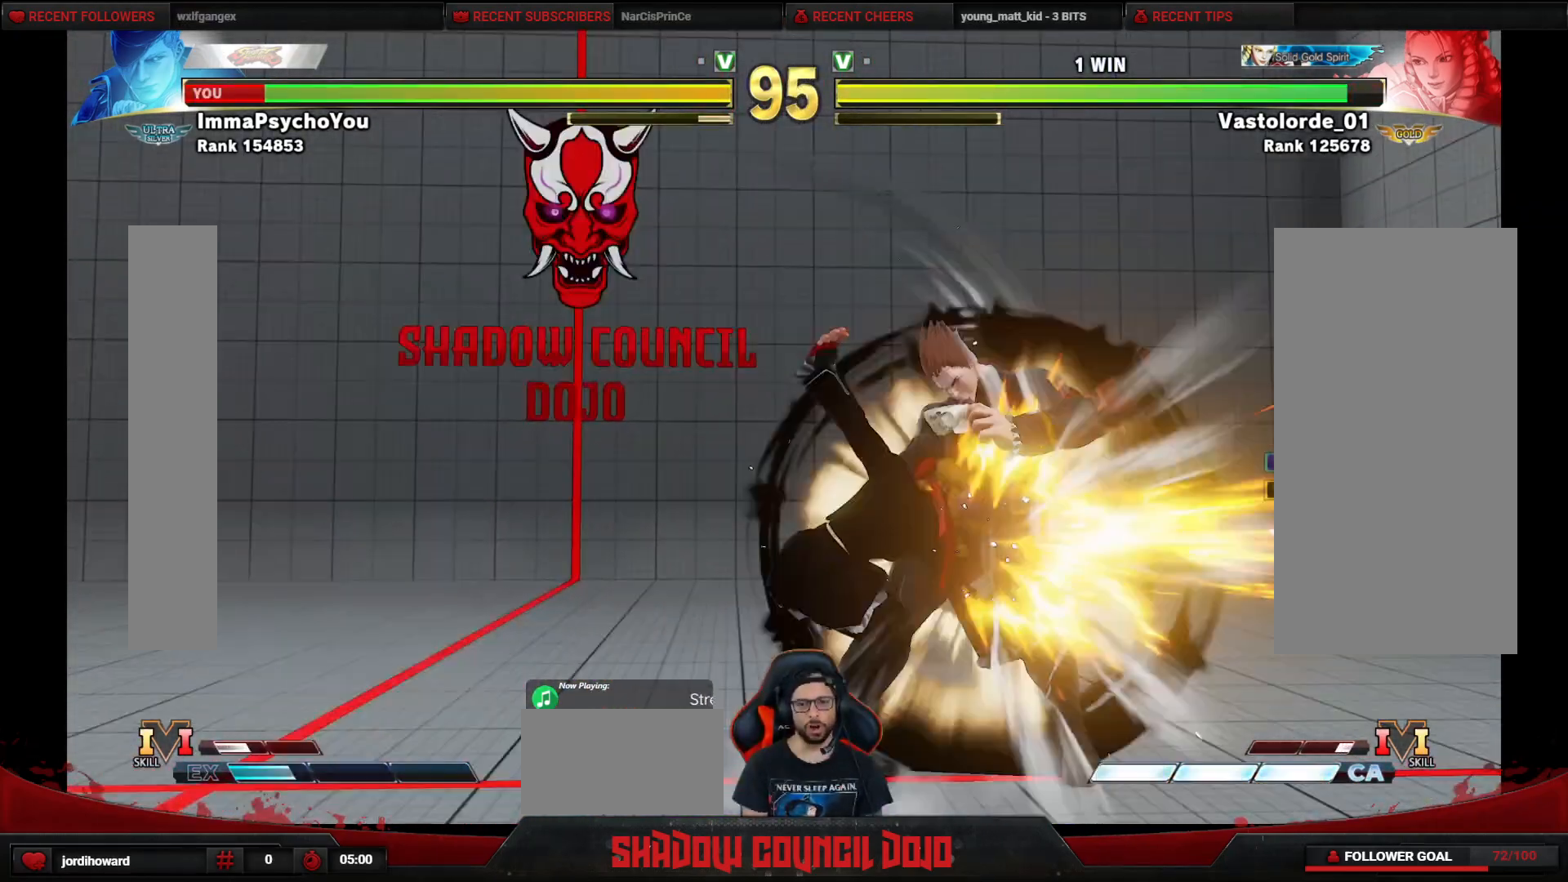
{"buttons": ["DPAD_DOWN", "DPAD_RIGHT"], "events": []}
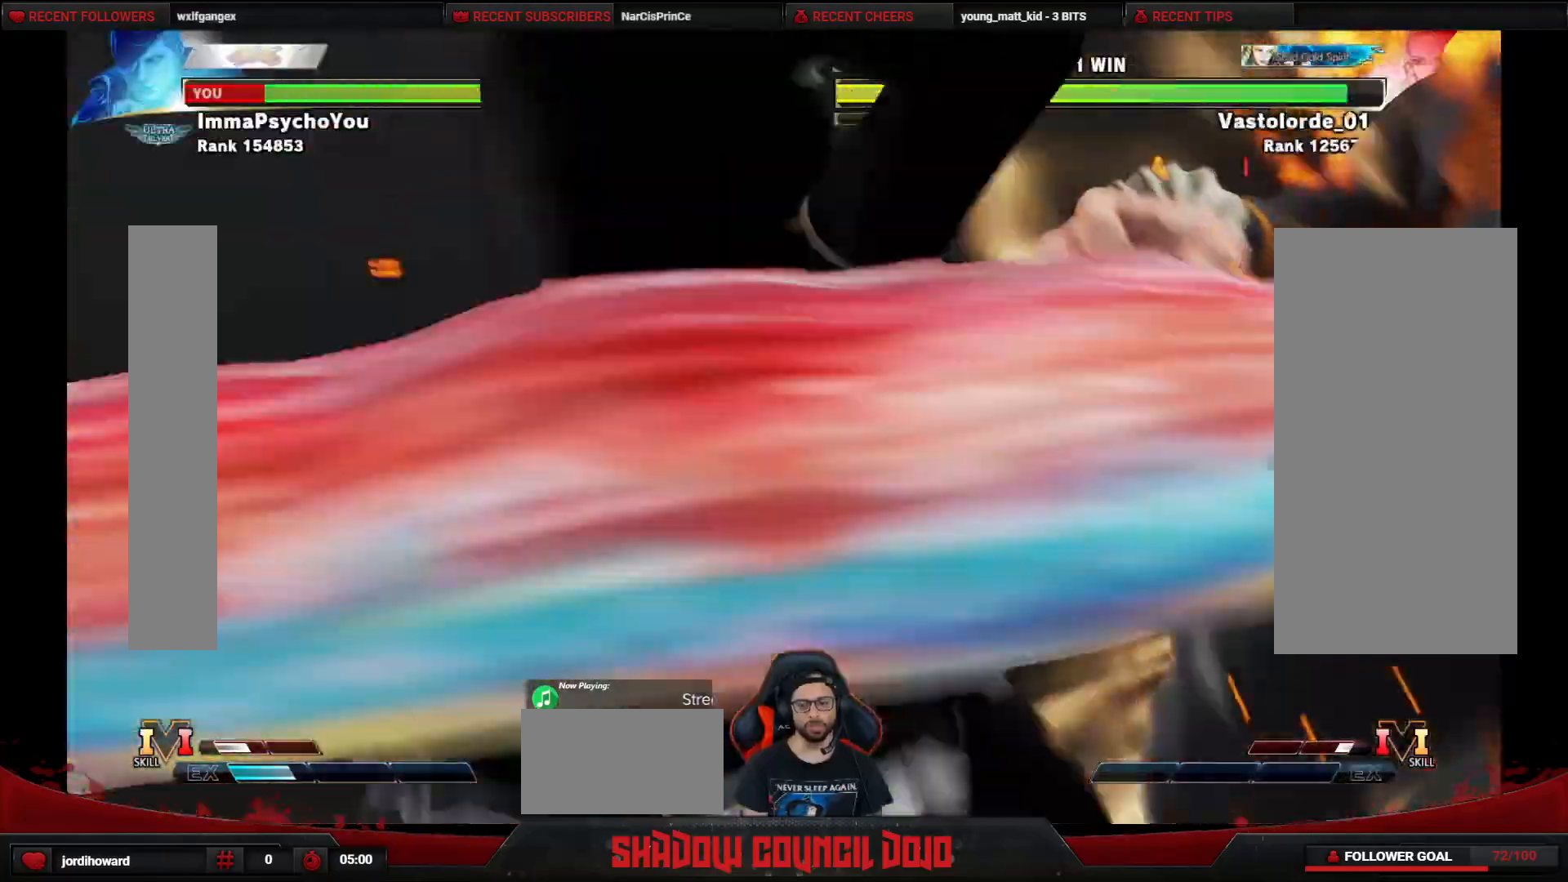
{"buttons": [], "events": [[117, "DPAD_DOWN", "up"], [133, "DPAD_RIGHT", "up"]]}